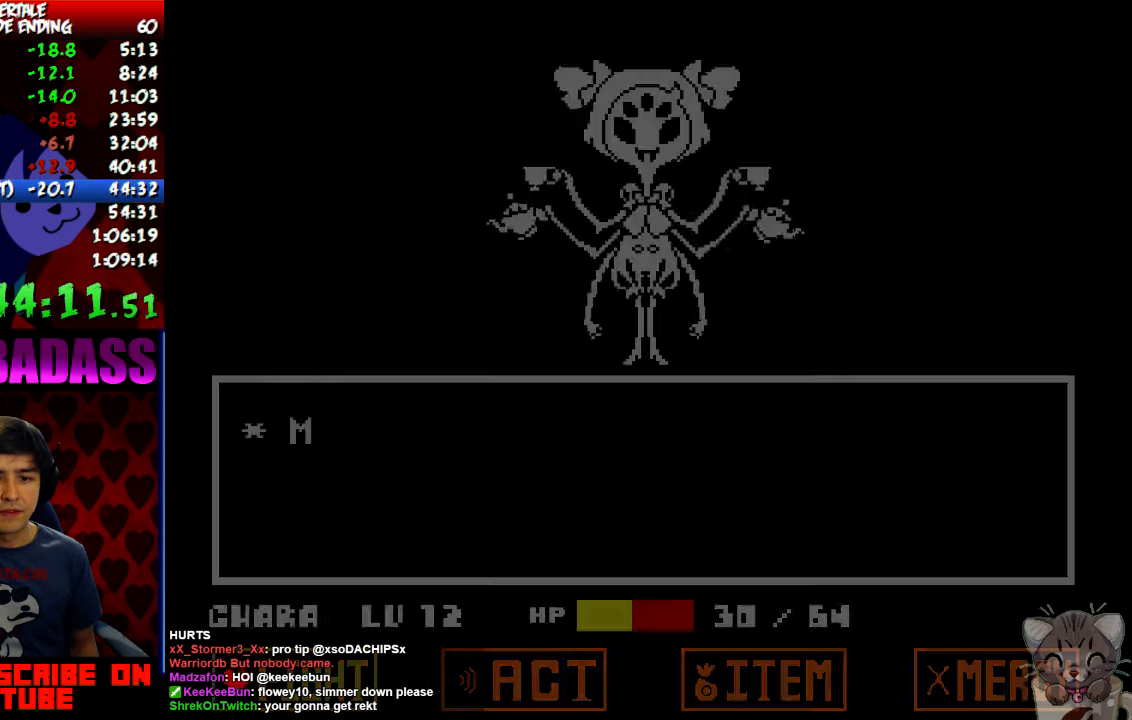
Gameplay with keyboard; each line is a JSON object with the keys held at the frame after it. "events" lists presses ("down") and releases ("up") of "c", "down", "escape", "left", "return", "right", "shift", "up", "x" and "z" between this image and that frame as [ms after this image, input, new state], when the widget could be followed in between. No other keys are recorded. Mouse input is not recorded.
{"keys": [], "events": [[133, "return", "down"], [200, "return", "up"], [200, "z", "down"], [266, "z", "up"]]}
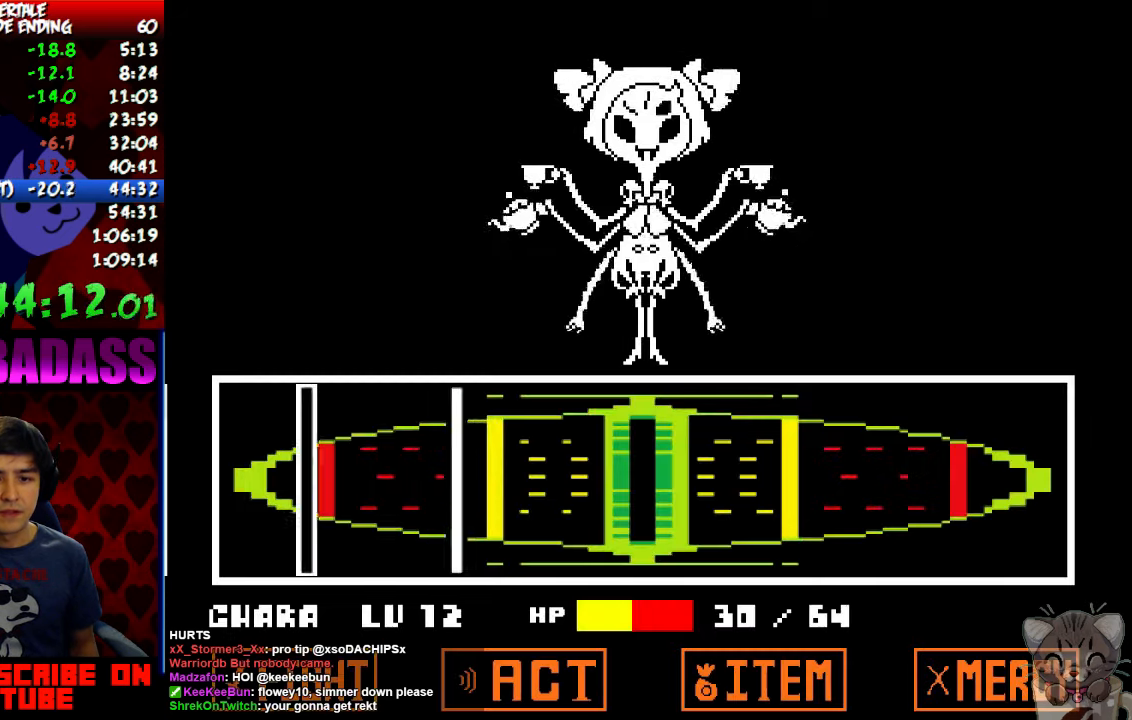
{"keys": ["z"], "events": [[466, "z", "down"]]}
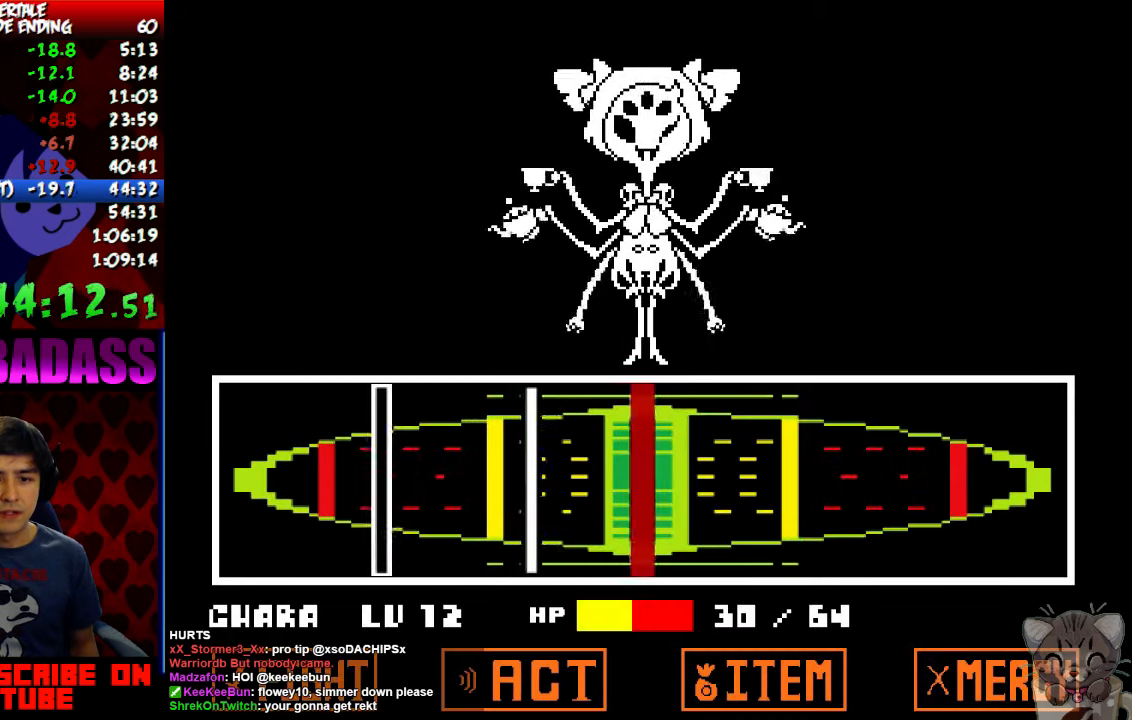
{"keys": [], "events": [[66, "z", "up"], [300, "z", "down"], [400, "z", "up"]]}
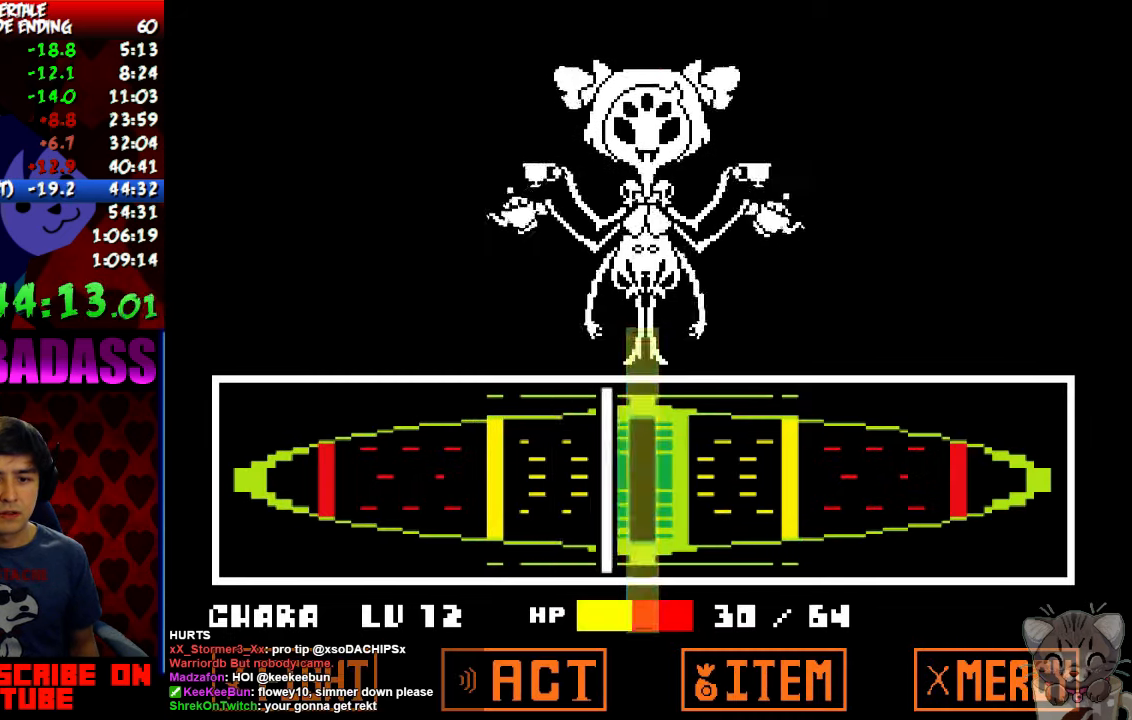
{"keys": [], "events": [[133, "z", "down"], [200, "z", "up"]]}
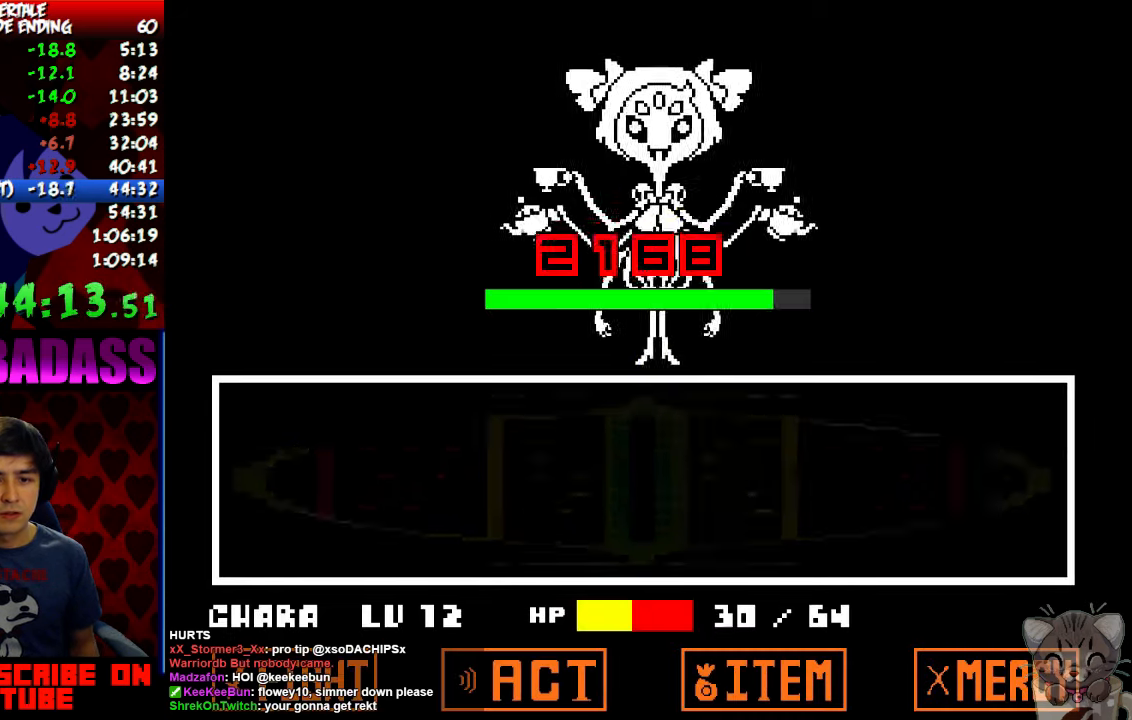
{"keys": ["right"], "events": [[133, "right", "down"]]}
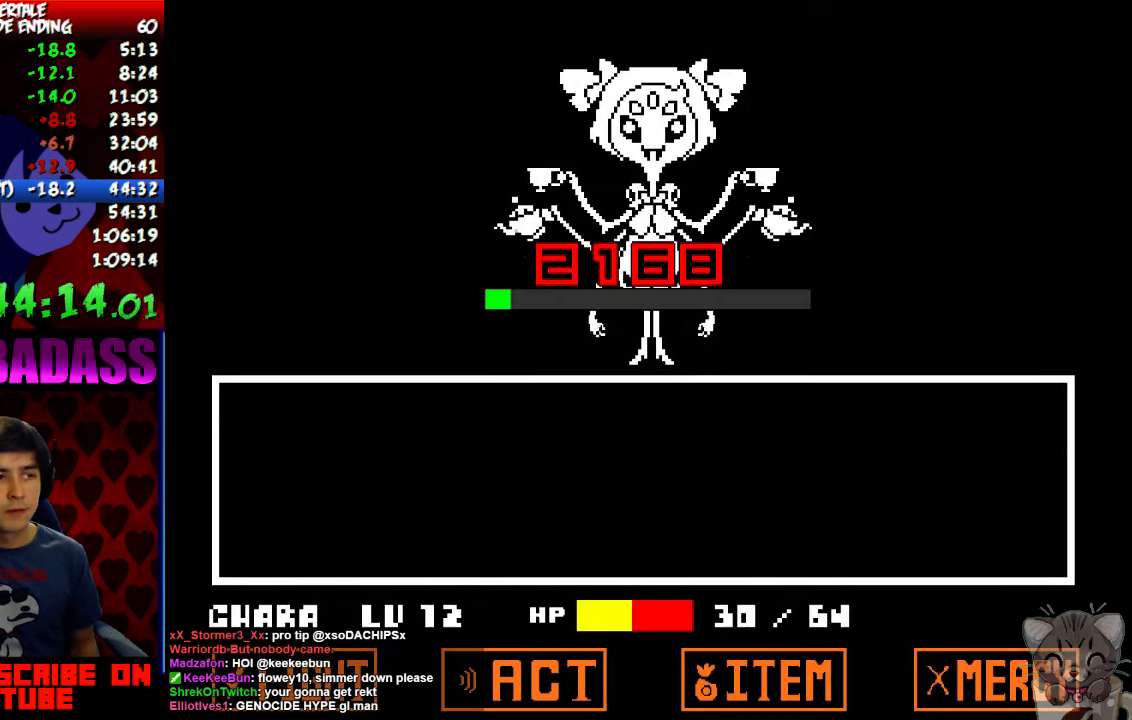
{"keys": ["right"], "events": [[33, "z", "down"], [66, "x", "down"], [100, "z", "up"], [133, "return", "down"], [166, "x", "up"], [200, "shift", "down"], [266, "return", "up"], [300, "shift", "up"], [300, "z", "down"], [333, "x", "down"], [333, "z", "up"], [400, "x", "up"], [433, "return", "down"], [466, "shift", "down"], [500, "return", "up"], [500, "shift", "up"]]}
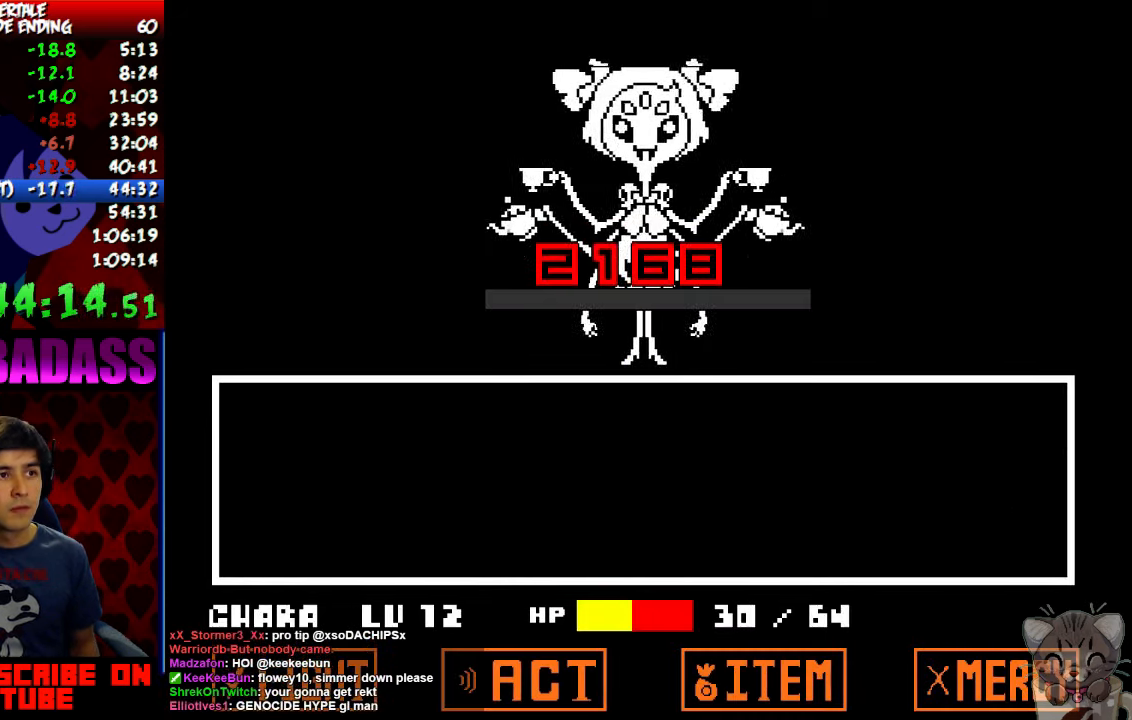
{"keys": ["right", "x", "z"], "events": [[33, "z", "down"], [66, "x", "down"], [66, "z", "up"], [133, "x", "up"], [167, "return", "down"], [200, "shift", "down"], [234, "return", "up"], [234, "shift", "up"], [234, "z", "down"], [267, "x", "down"], [300, "z", "up"], [334, "x", "up"], [367, "return", "down"], [400, "shift", "down"], [467, "return", "up"], [467, "shift", "up"], [467, "z", "down"], [500, "x", "down"]]}
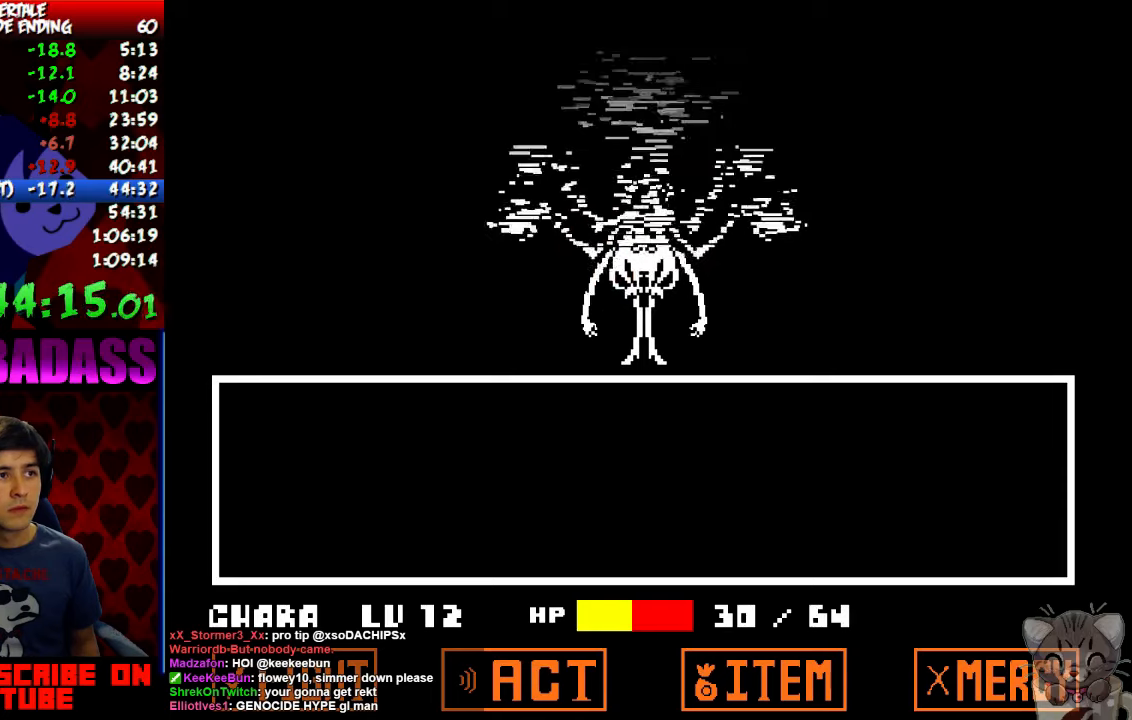
{"keys": ["right", "x"], "events": [[34, "z", "up"], [67, "x", "up"], [100, "return", "down"], [134, "shift", "down"], [167, "return", "up"], [200, "shift", "up"], [200, "z", "down"], [234, "x", "down"], [267, "z", "up"], [300, "x", "up"], [334, "return", "down"], [367, "shift", "down"], [434, "return", "up"], [434, "shift", "up"], [434, "z", "down"], [467, "x", "down"], [500, "z", "up"]]}
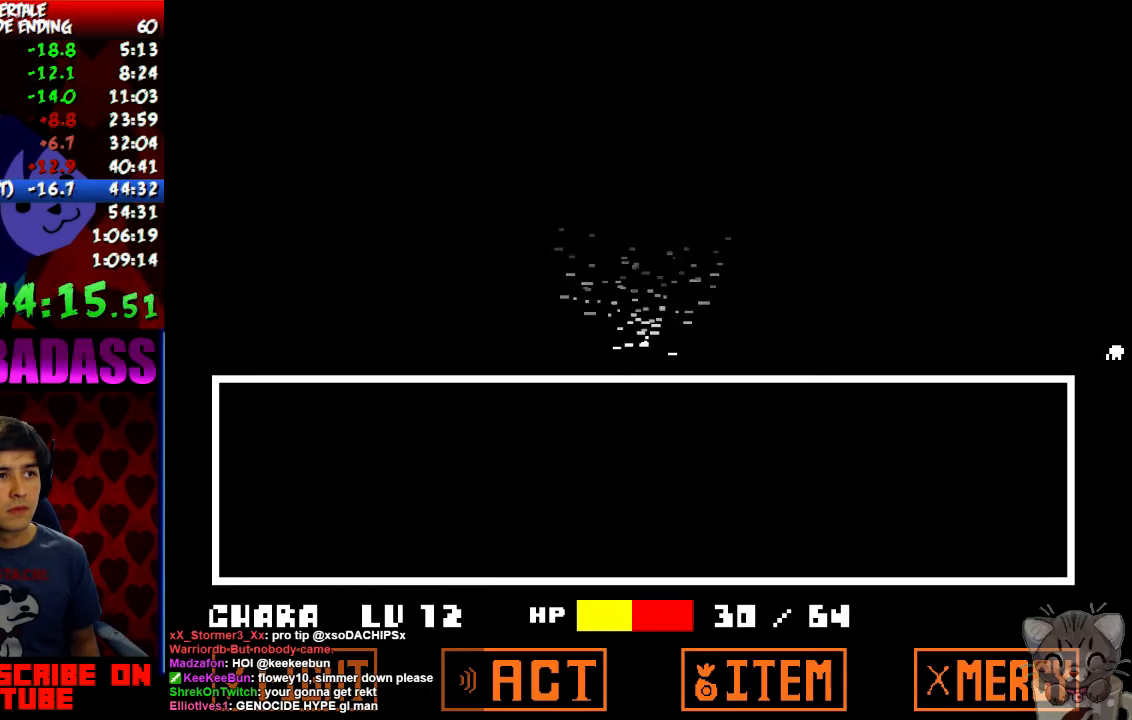
{"keys": ["right"], "events": [[34, "x", "up"], [67, "return", "down"], [100, "shift", "down"], [167, "return", "up"], [167, "shift", "up"], [167, "z", "down"], [200, "x", "down"], [234, "z", "up"], [267, "x", "up"], [300, "return", "down"], [334, "shift", "down"], [367, "return", "up"], [400, "shift", "up"], [400, "z", "down"], [434, "x", "down"], [467, "z", "up"], [500, "x", "up"]]}
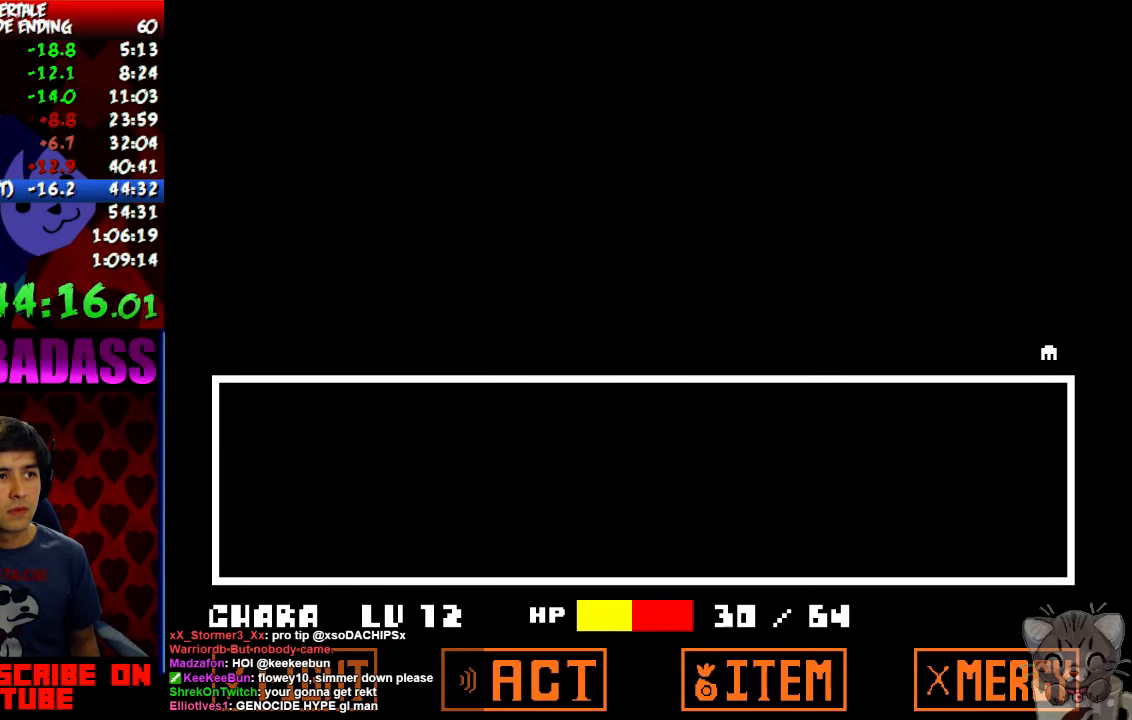
{"keys": ["return", "right", "shift"], "events": [[34, "return", "down"], [67, "shift", "down"], [100, "return", "up"], [134, "shift", "up"], [134, "z", "down"], [167, "x", "down"], [200, "z", "up"], [234, "x", "up"], [267, "return", "down"], [300, "shift", "down"], [334, "return", "up"], [367, "shift", "up"], [367, "z", "down"], [400, "x", "down"], [434, "z", "up"], [467, "return", "down"], [467, "x", "up"], [500, "shift", "down"]]}
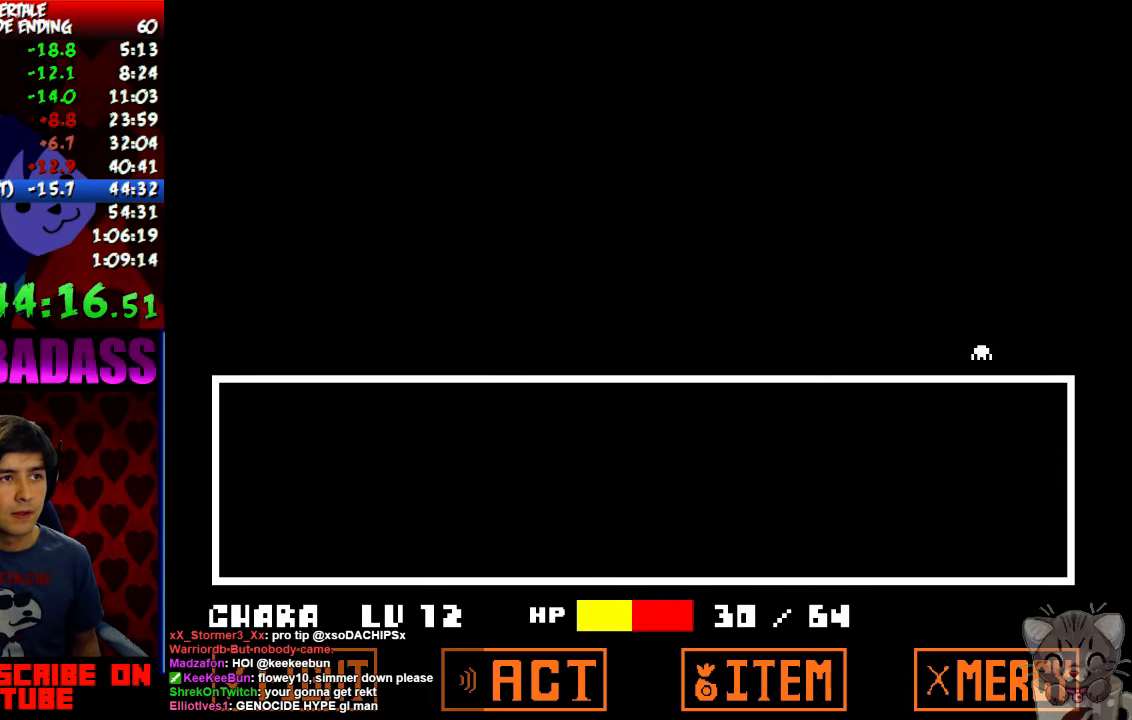
{"keys": ["return", "right", "shift"], "events": [[67, "return", "up"], [67, "shift", "up"], [100, "z", "down"], [167, "x", "down"], [167, "z", "up"], [200, "return", "down"], [200, "x", "up"], [234, "shift", "down"], [300, "return", "up"], [334, "shift", "up"], [334, "z", "down"], [400, "x", "down"], [400, "z", "up"], [467, "return", "down"], [467, "x", "up"], [500, "shift", "down"]]}
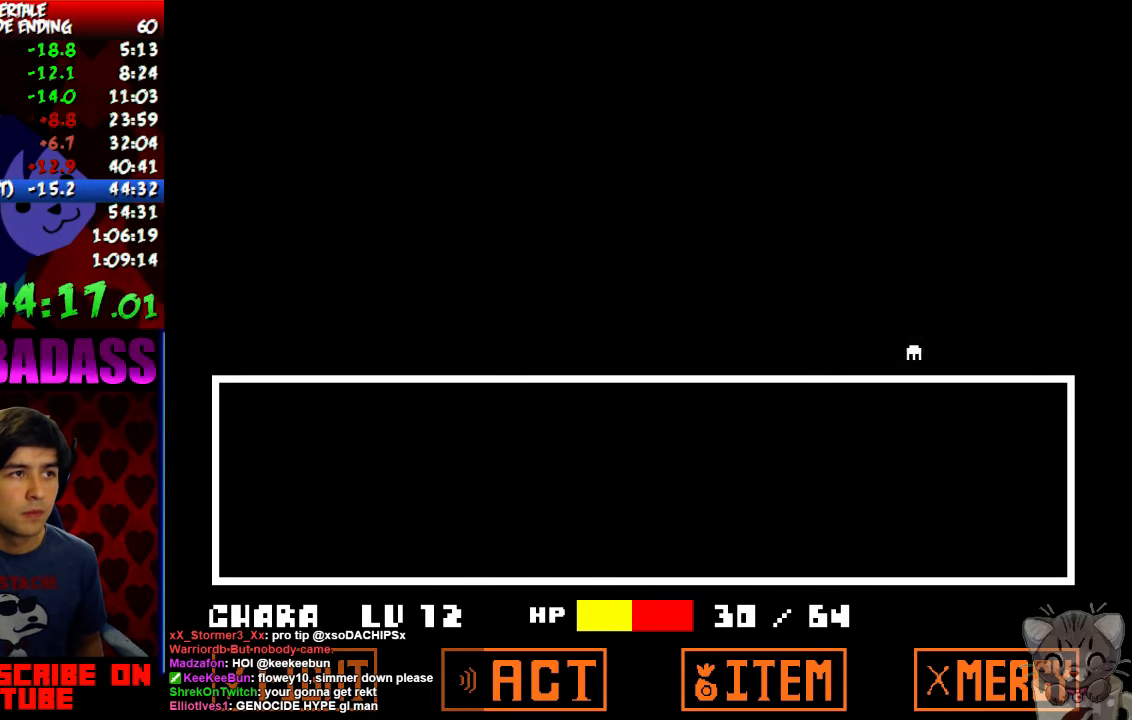
{"keys": ["return", "right", "shift"], "events": [[67, "return", "up"], [67, "shift", "up"], [100, "z", "down"], [134, "x", "down"], [167, "z", "up"], [200, "return", "down"], [200, "x", "up"], [234, "shift", "down"], [300, "return", "up"], [300, "shift", "up"], [334, "z", "down"], [367, "x", "down"], [400, "z", "up"], [434, "return", "down"], [434, "x", "up"], [467, "shift", "down"]]}
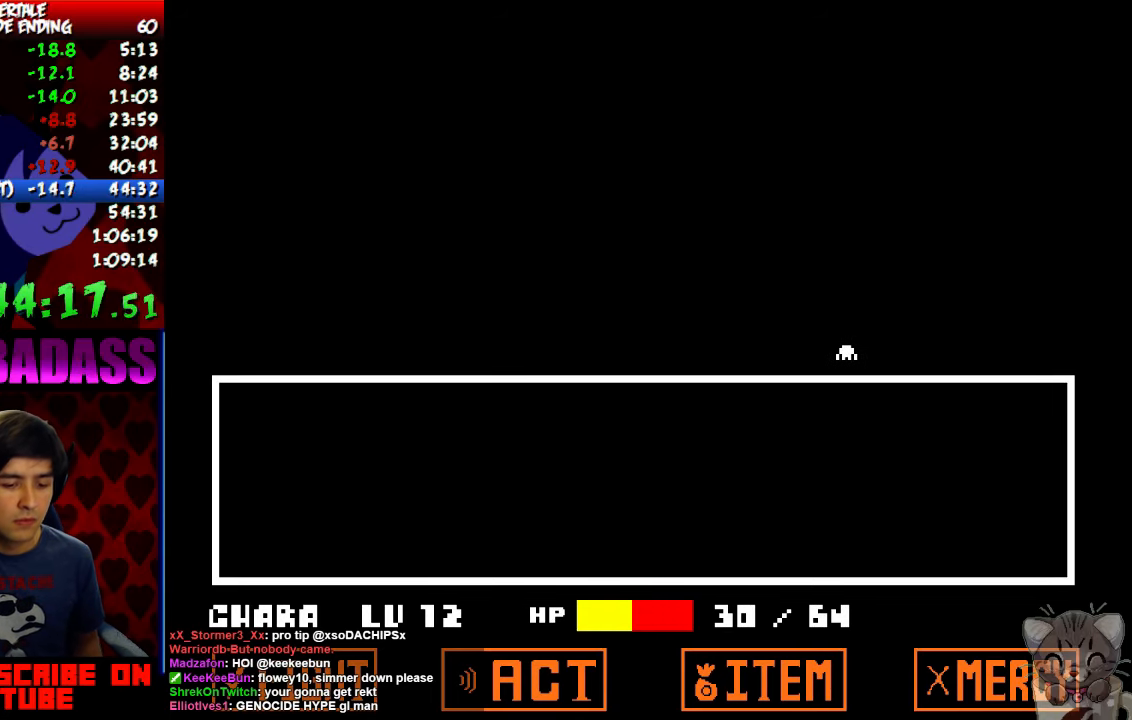
{"keys": ["return", "right", "shift"], "events": [[34, "return", "up"], [34, "shift", "up"], [67, "z", "down"], [134, "x", "down"], [134, "z", "up"], [167, "x", "up"], [200, "return", "down"], [234, "shift", "down"], [267, "return", "up"], [300, "shift", "up"], [300, "z", "down"], [367, "x", "down"], [367, "z", "up"], [434, "return", "down"], [434, "x", "up"], [500, "shift", "down"]]}
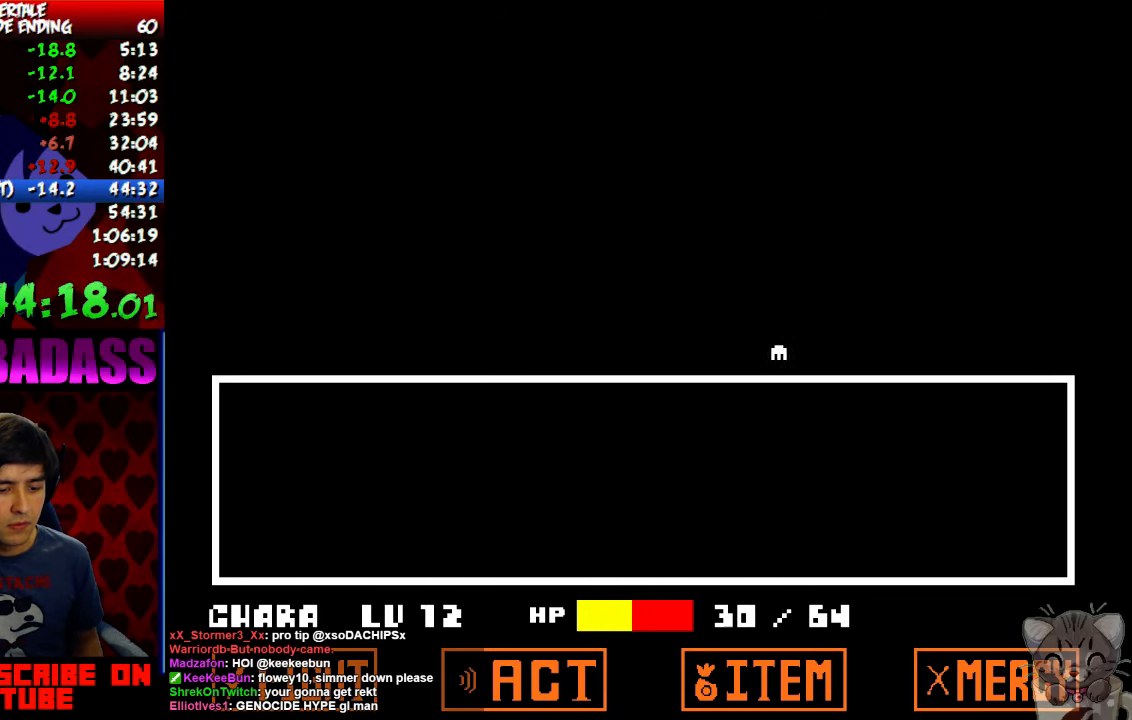
{"keys": ["return", "right", "shift"], "events": [[34, "return", "up"], [67, "shift", "up"], [67, "z", "down"], [100, "x", "down"], [100, "z", "up"], [167, "x", "up"], [200, "return", "down"], [234, "shift", "down"], [300, "return", "up"], [300, "shift", "up"], [300, "z", "down"], [367, "x", "down"], [400, "z", "up"], [434, "return", "down"], [434, "x", "up"], [500, "shift", "down"]]}
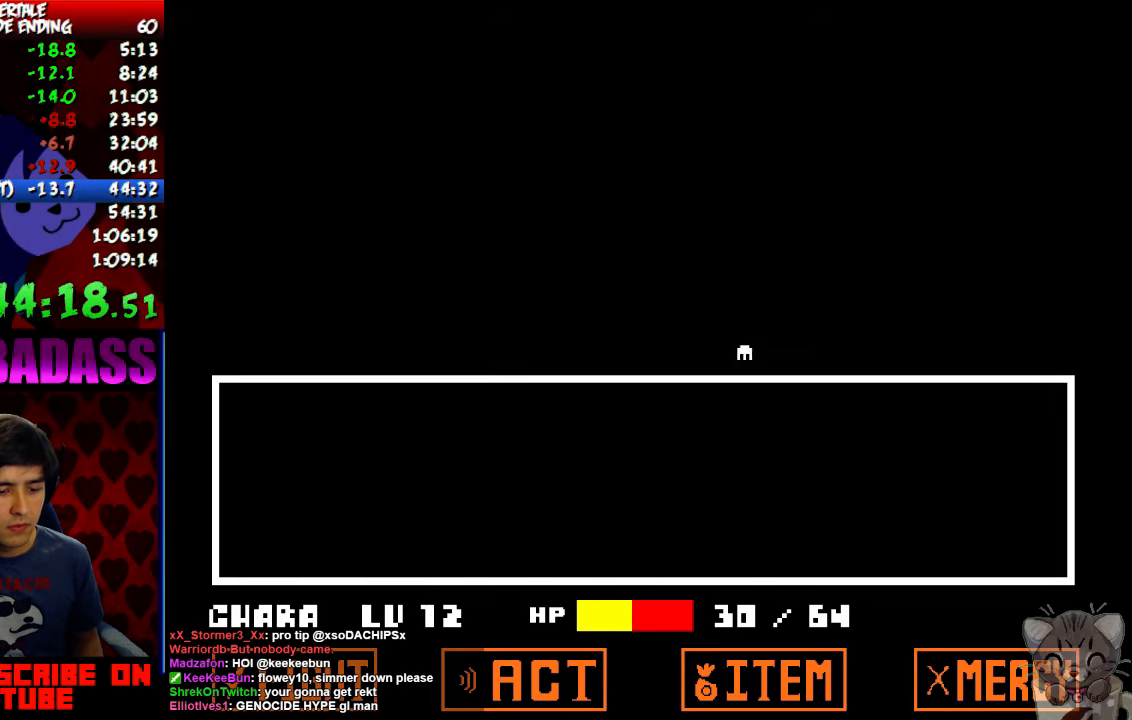
{"keys": ["return", "right", "shift"], "events": [[34, "return", "up"], [67, "shift", "up"], [67, "z", "down"], [100, "x", "down"], [134, "z", "up"], [200, "return", "down"], [200, "x", "up"], [234, "shift", "down"], [300, "return", "up"], [300, "shift", "up"], [334, "z", "down"], [400, "x", "down"], [400, "z", "up"], [434, "x", "up"], [467, "return", "down"], [500, "shift", "down"]]}
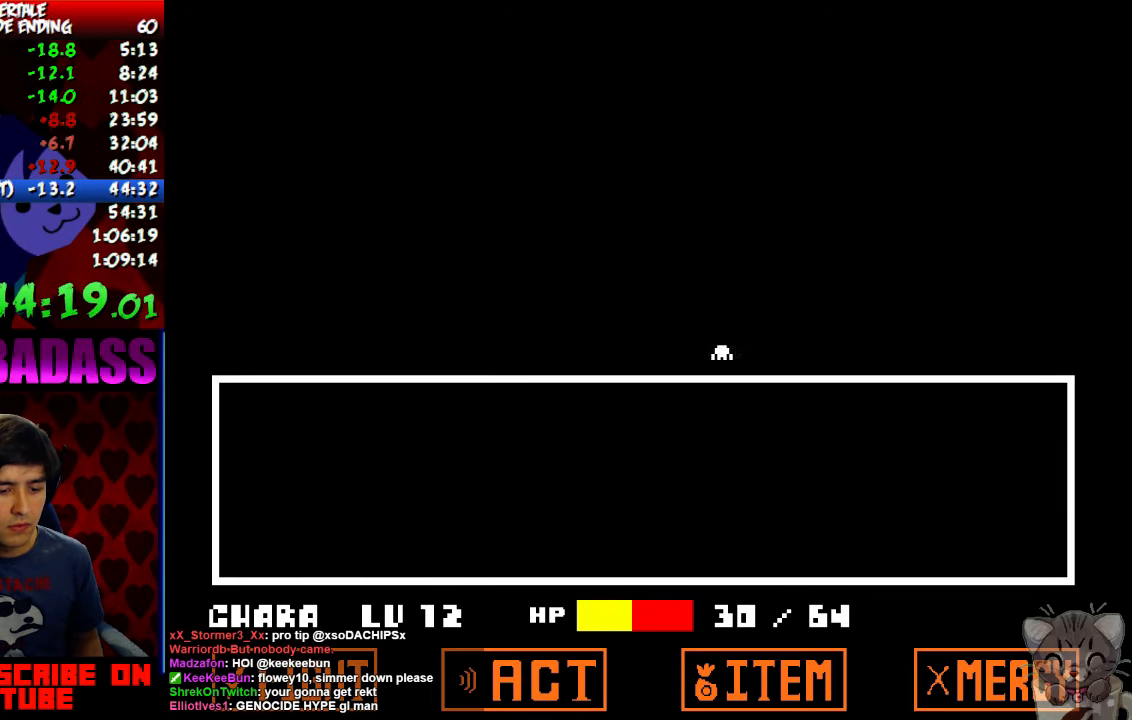
{"keys": ["return", "right"], "events": [[67, "return", "up"], [67, "shift", "up"], [100, "z", "down"], [134, "x", "down"], [134, "z", "up"], [200, "x", "up"], [234, "return", "down"], [267, "shift", "down"], [334, "return", "up"], [334, "shift", "up"], [334, "z", "down"], [367, "x", "down"], [400, "z", "up"], [434, "x", "up"], [500, "return", "down"]]}
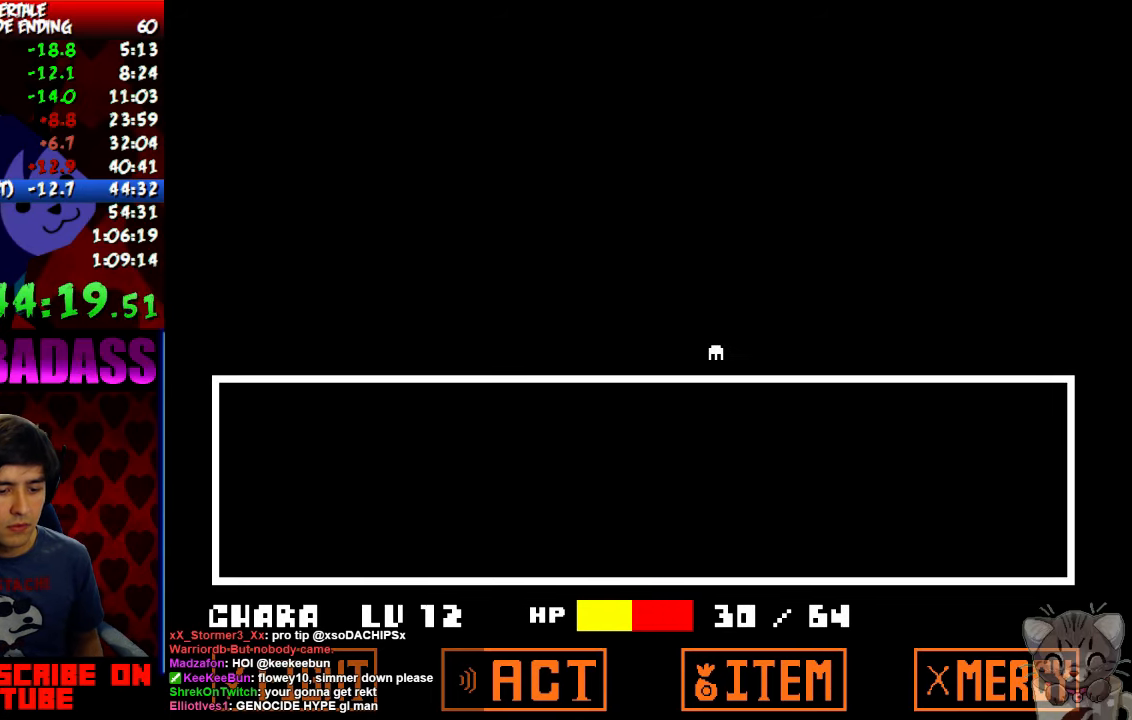
{"keys": ["right"], "events": [[34, "shift", "down"], [100, "return", "up"], [100, "z", "down"], [134, "shift", "up"], [134, "x", "down"], [167, "z", "up"], [234, "x", "up"], [267, "return", "down"], [300, "shift", "down"], [334, "z", "down"], [367, "return", "up"], [367, "shift", "up"], [367, "x", "down"], [400, "z", "up"], [434, "x", "up"]]}
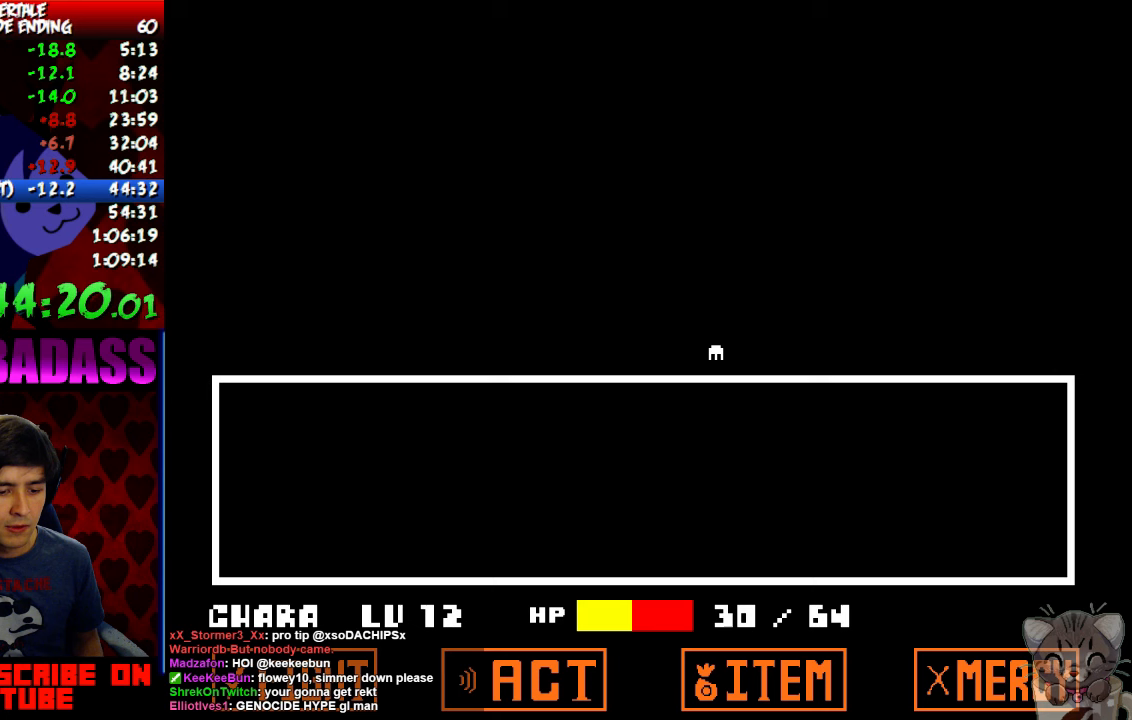
{"keys": ["right"], "events": [[33, "return", "down"], [67, "shift", "down"], [133, "return", "up"], [133, "shift", "up"], [133, "z", "down"], [167, "x", "down"], [200, "z", "up"], [267, "return", "down"], [267, "x", "up"], [333, "shift", "down"], [367, "return", "up"], [367, "z", "down"], [400, "shift", "up"], [400, "x", "down"], [433, "z", "up"], [467, "x", "up"]]}
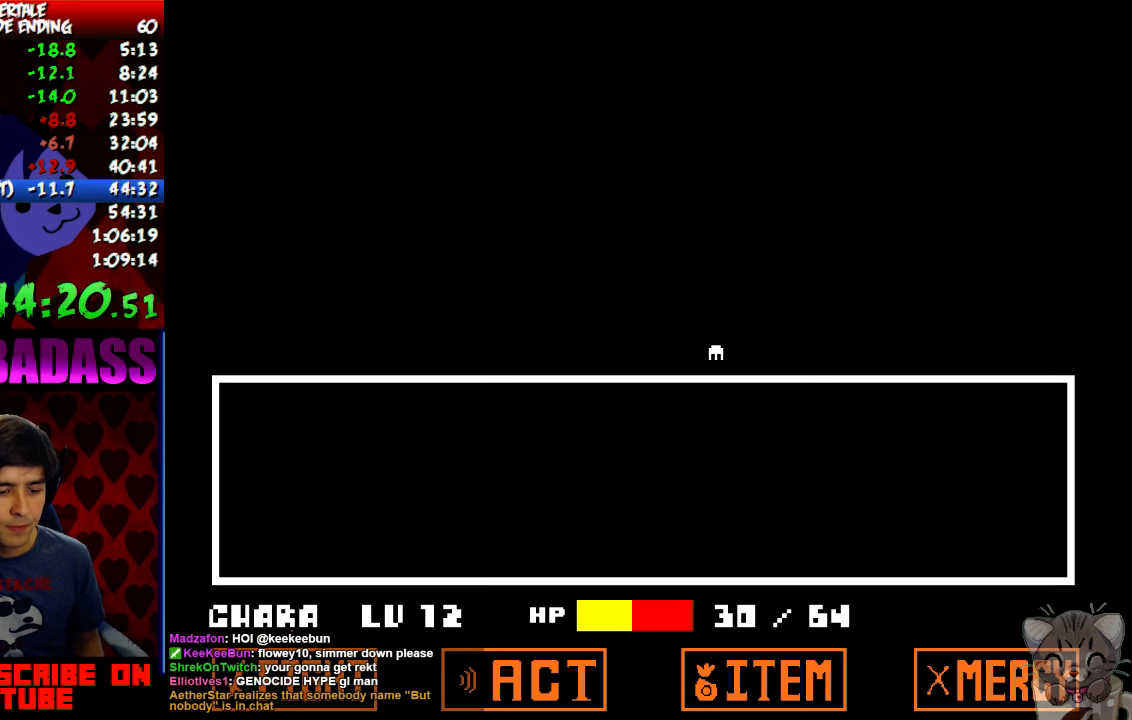
{"keys": ["return", "right"], "events": [[33, "return", "down"], [67, "shift", "down"], [133, "return", "up"], [133, "shift", "up"], [267, "return", "down"], [267, "shift", "down"], [333, "return", "up"], [367, "shift", "up"], [500, "return", "down"]]}
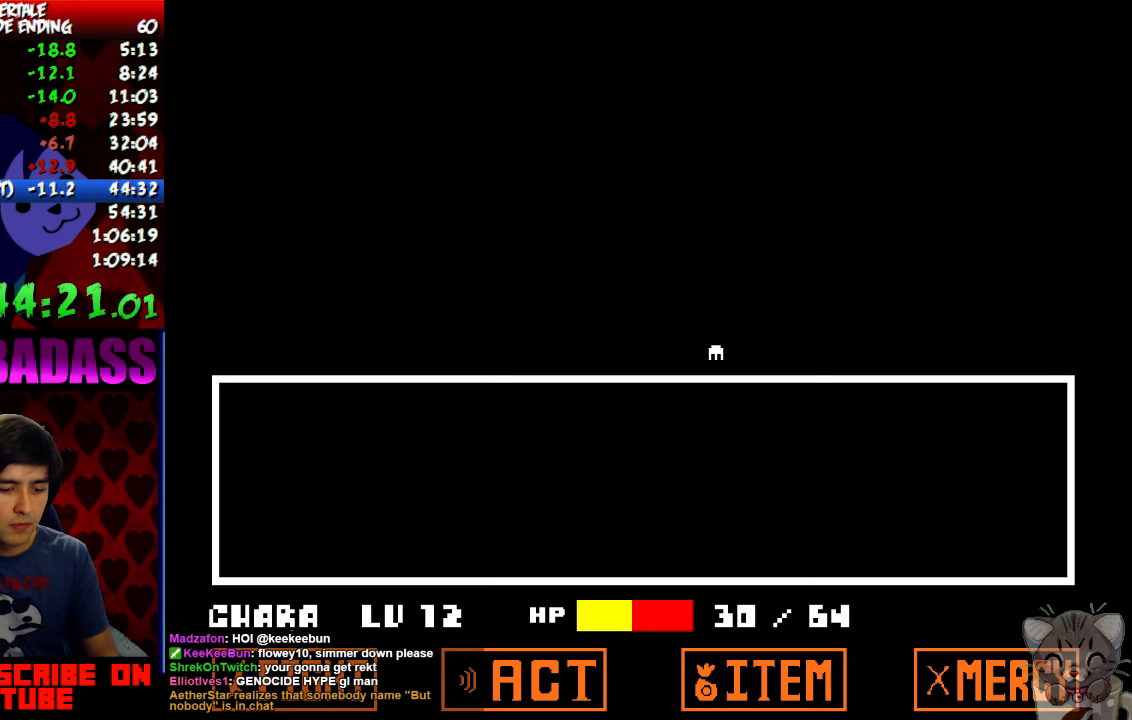
{"keys": ["return", "right"], "events": [[33, "shift", "down"], [67, "return", "up"], [100, "shift", "up"], [233, "return", "down"], [267, "shift", "down"], [333, "return", "up"], [367, "shift", "up"], [467, "return", "down"]]}
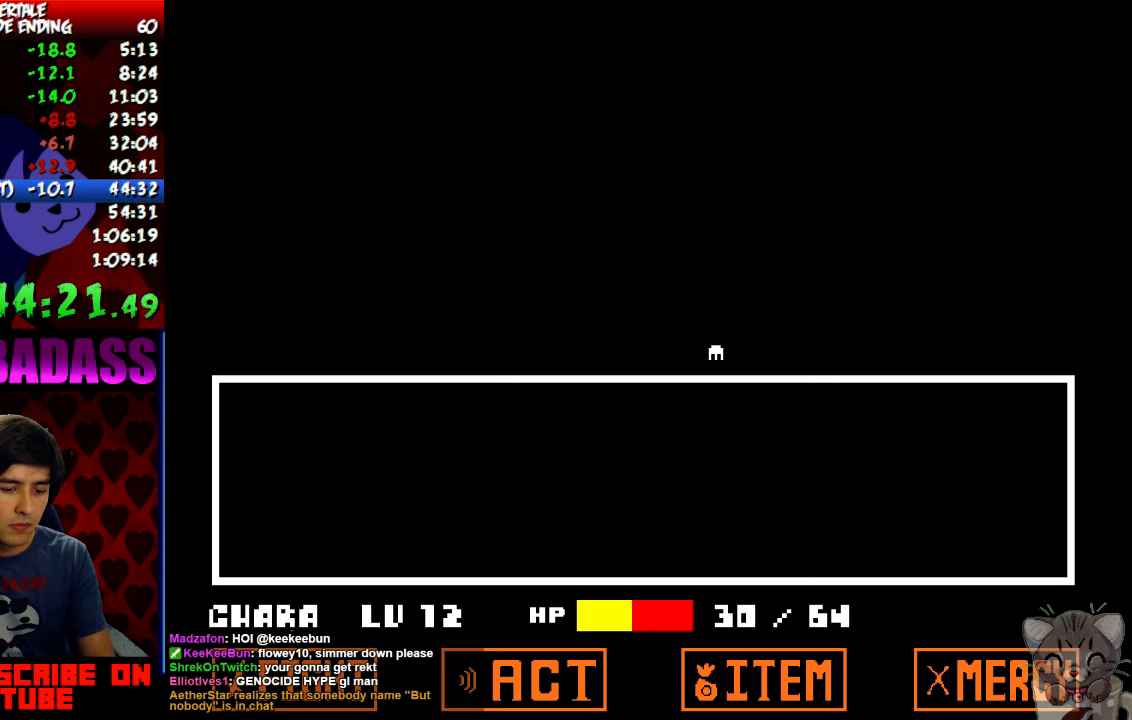
{"keys": ["return", "right"], "events": [[33, "shift", "down"], [100, "return", "up"], [133, "shift", "up"], [233, "return", "down"], [300, "shift", "down"], [333, "return", "up"], [367, "shift", "up"], [467, "return", "down"]]}
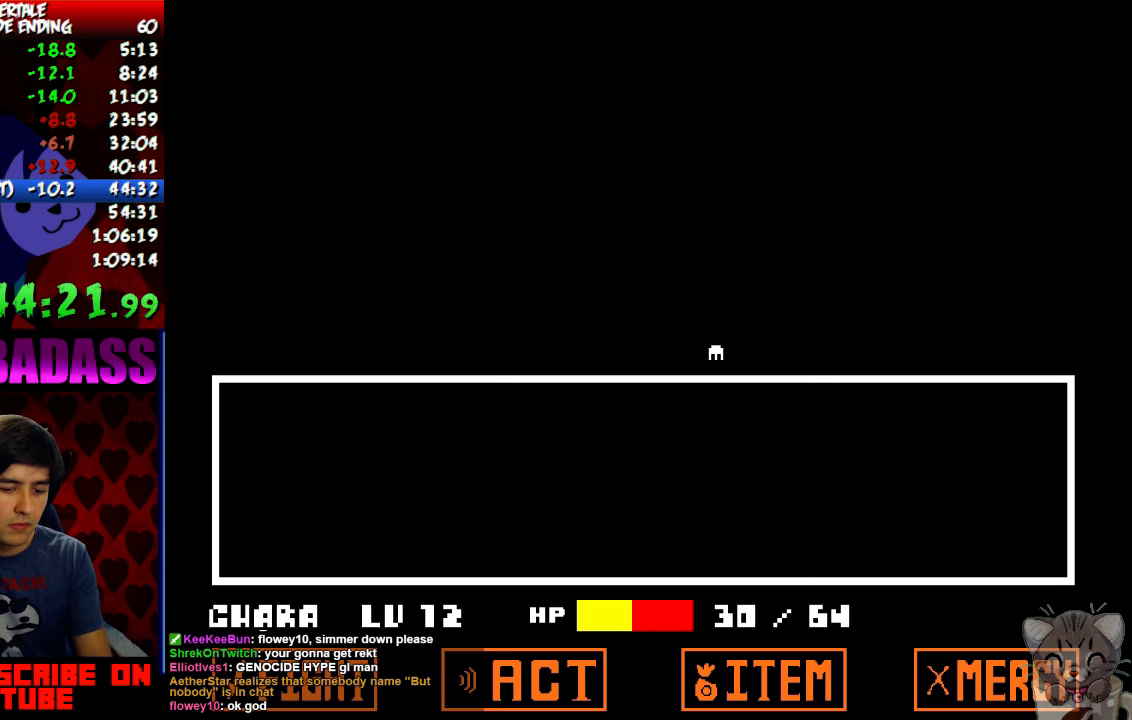
{"keys": ["return", "right"], "events": [[33, "shift", "down"], [67, "return", "up"], [100, "shift", "up"], [200, "return", "down"], [267, "shift", "down"], [333, "return", "up"], [367, "shift", "up"], [500, "return", "down"]]}
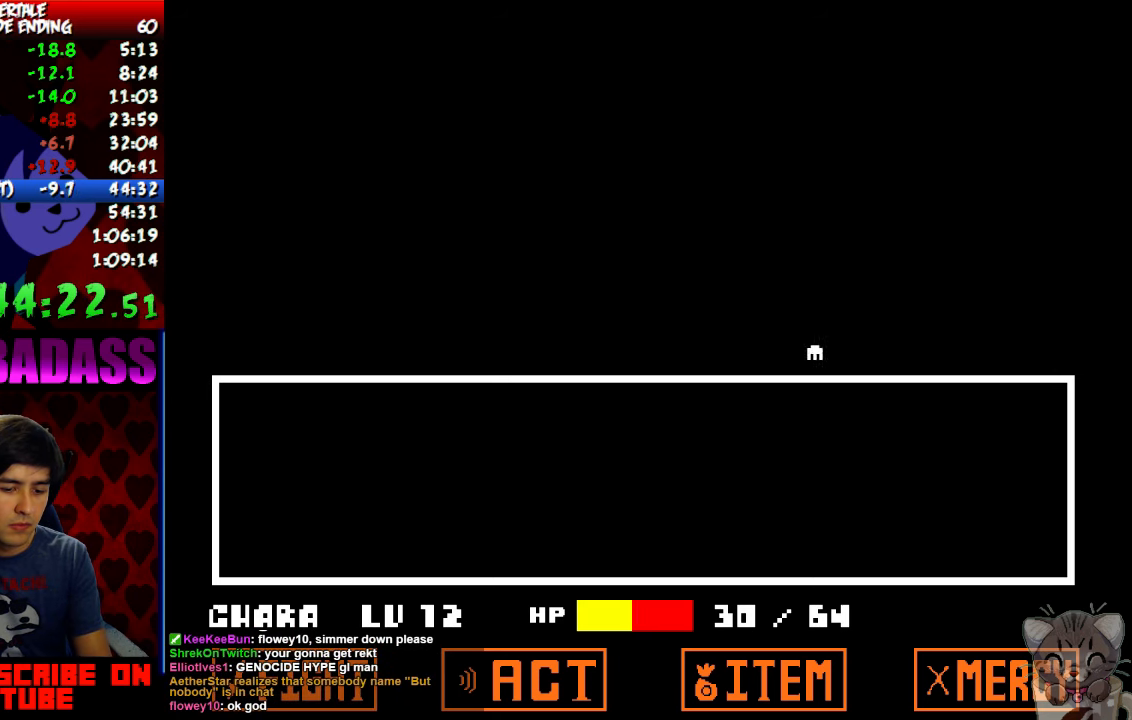
{"keys": ["return", "right"], "events": [[33, "shift", "down"], [67, "return", "up"], [100, "shift", "up"], [233, "return", "down"], [267, "shift", "down"], [300, "return", "up"], [333, "shift", "up"], [467, "return", "down"]]}
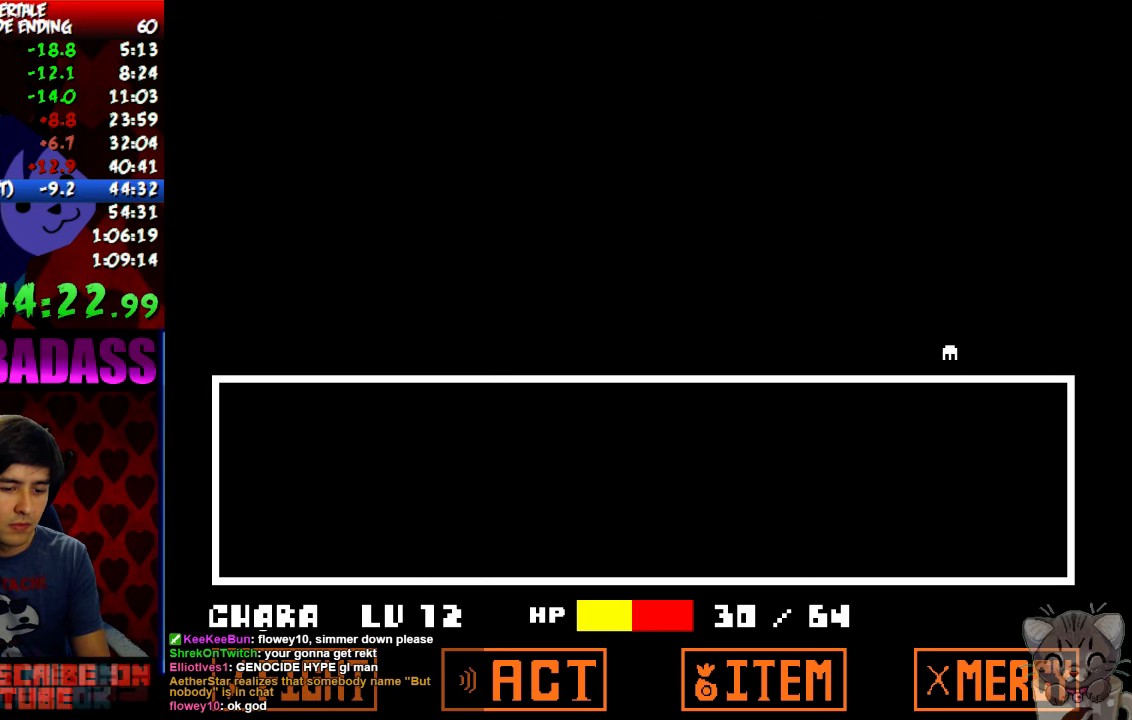
{"keys": ["right"], "events": [[33, "return", "up"], [33, "shift", "down"], [100, "shift", "up"], [200, "return", "down"], [233, "shift", "down"], [267, "return", "up"], [300, "shift", "up"]]}
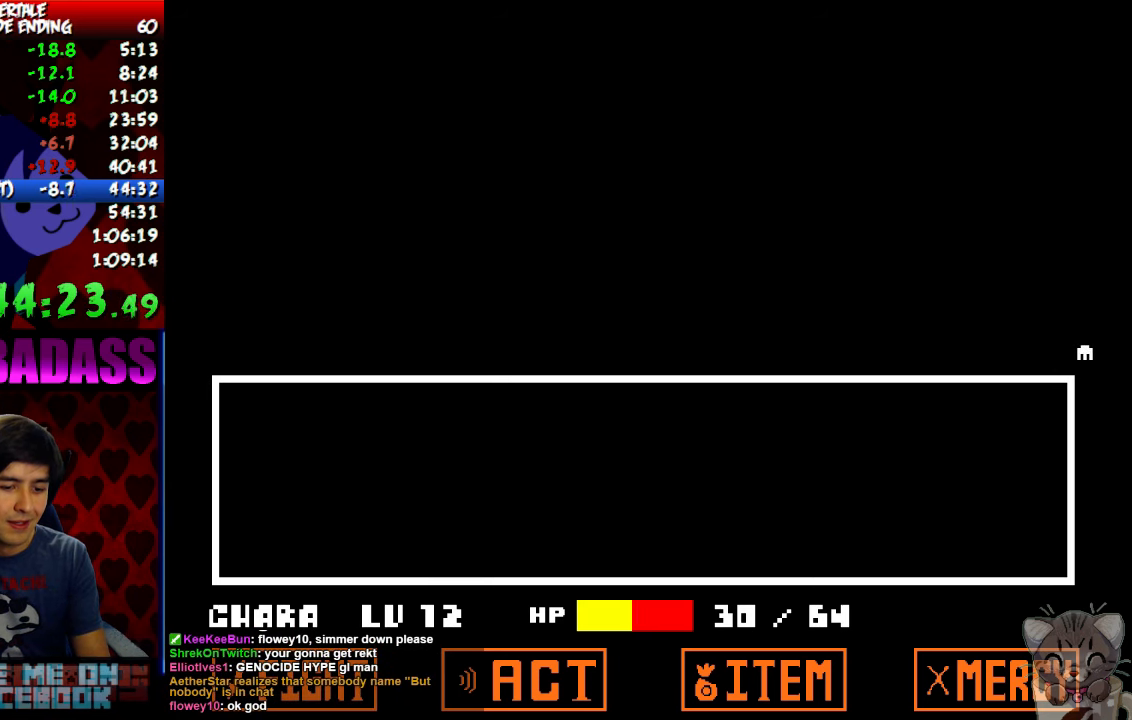
{"keys": ["right"], "events": [[100, "return", "down"], [133, "shift", "down"], [167, "return", "up"], [167, "shift", "up"], [300, "return", "down"], [367, "shift", "down"], [400, "return", "up"], [400, "shift", "up"]]}
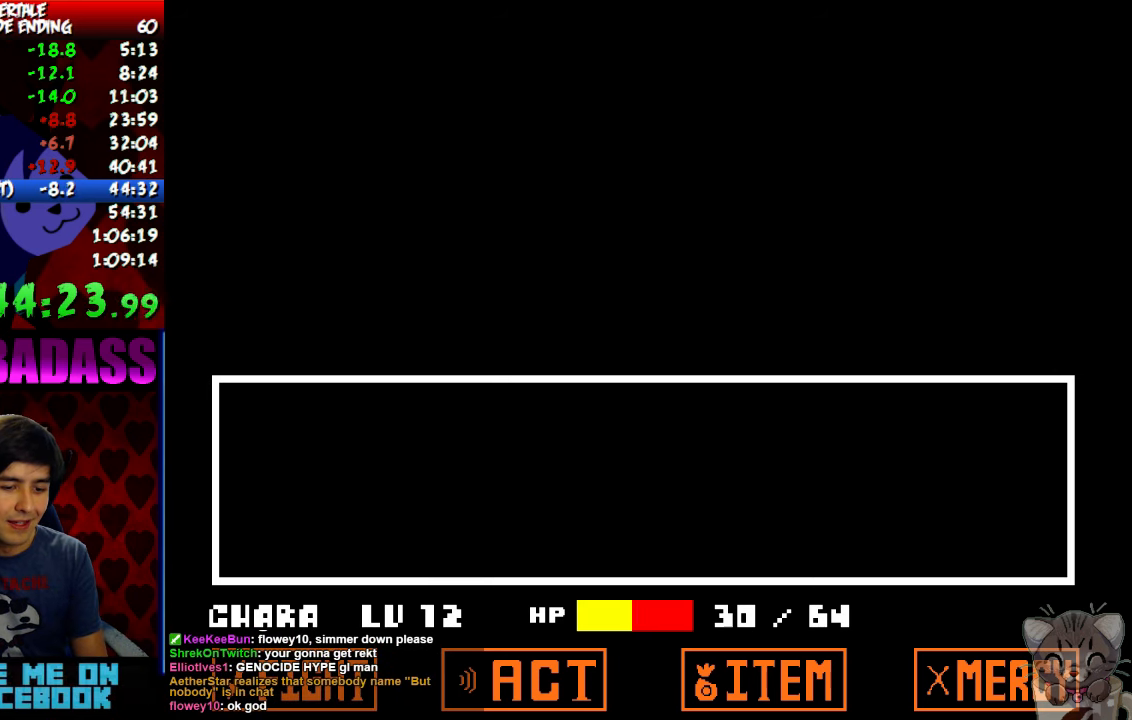
{"keys": ["return", "right", "shift"], "events": [[233, "return", "down"], [233, "shift", "down"], [300, "return", "up"], [300, "shift", "up"], [433, "return", "down"], [500, "shift", "down"]]}
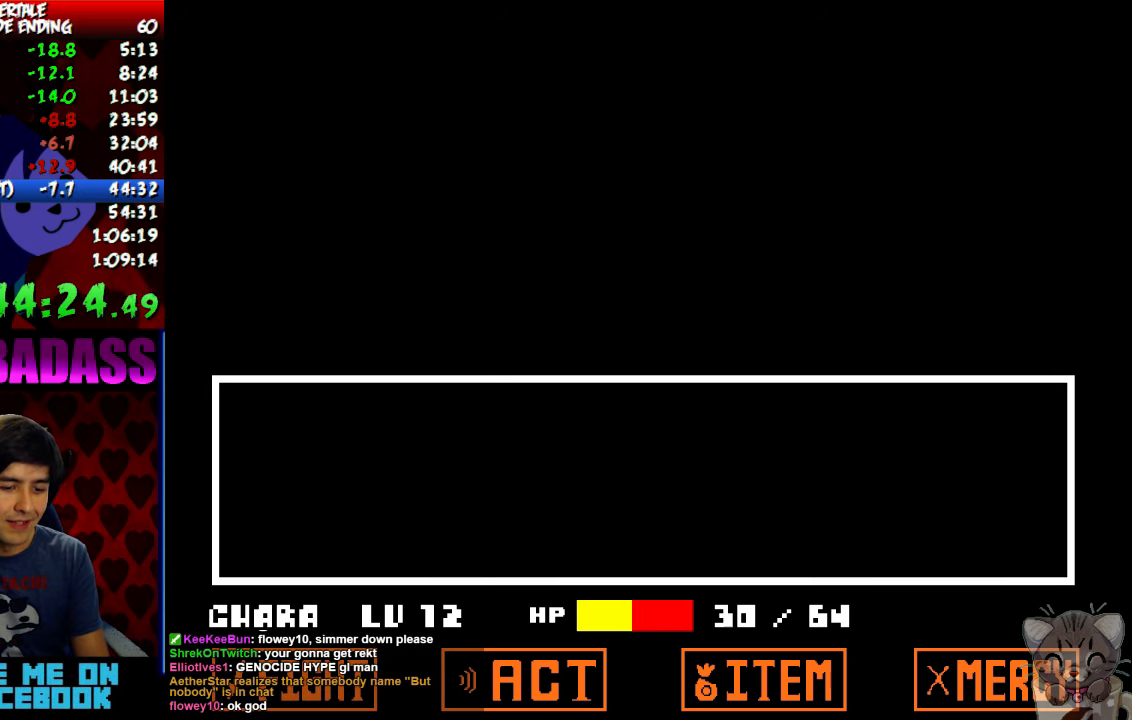
{"keys": ["return", "right"], "events": [[33, "return", "up"], [67, "shift", "up"], [167, "return", "down"], [233, "shift", "down"], [300, "return", "up"], [333, "shift", "up"], [467, "return", "down"]]}
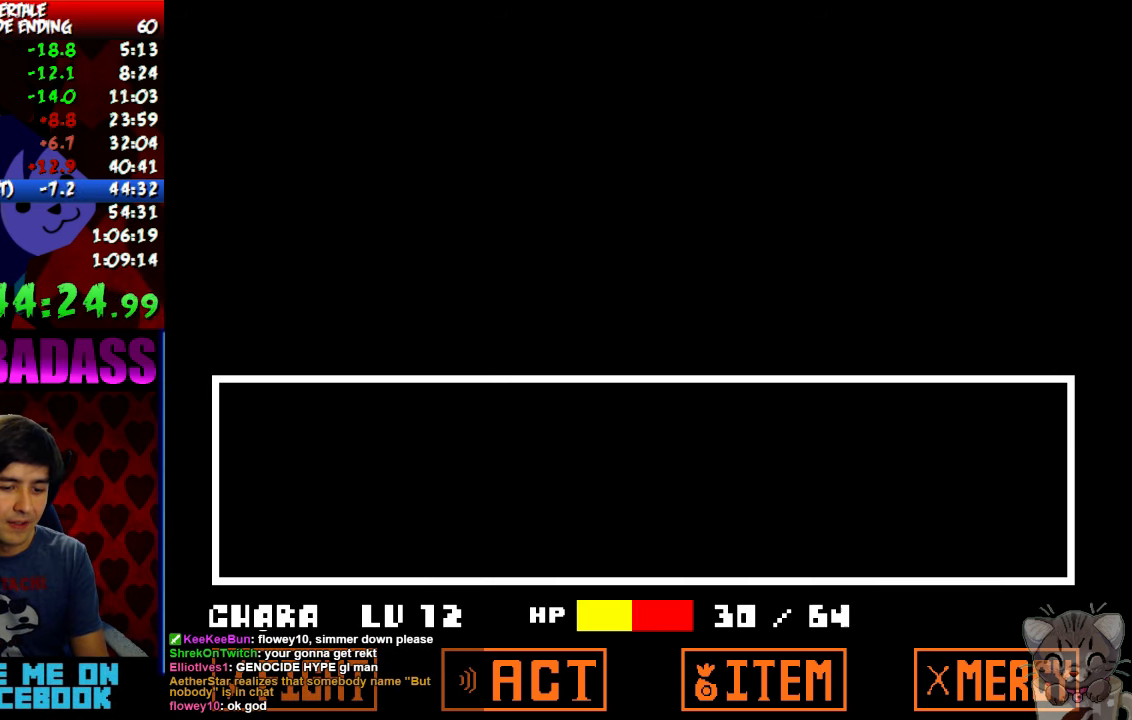
{"keys": ["return", "right"], "events": [[33, "shift", "down"], [67, "return", "up"], [100, "shift", "up"], [200, "return", "down"], [267, "shift", "down"], [300, "return", "up"], [333, "shift", "up"], [466, "return", "down"]]}
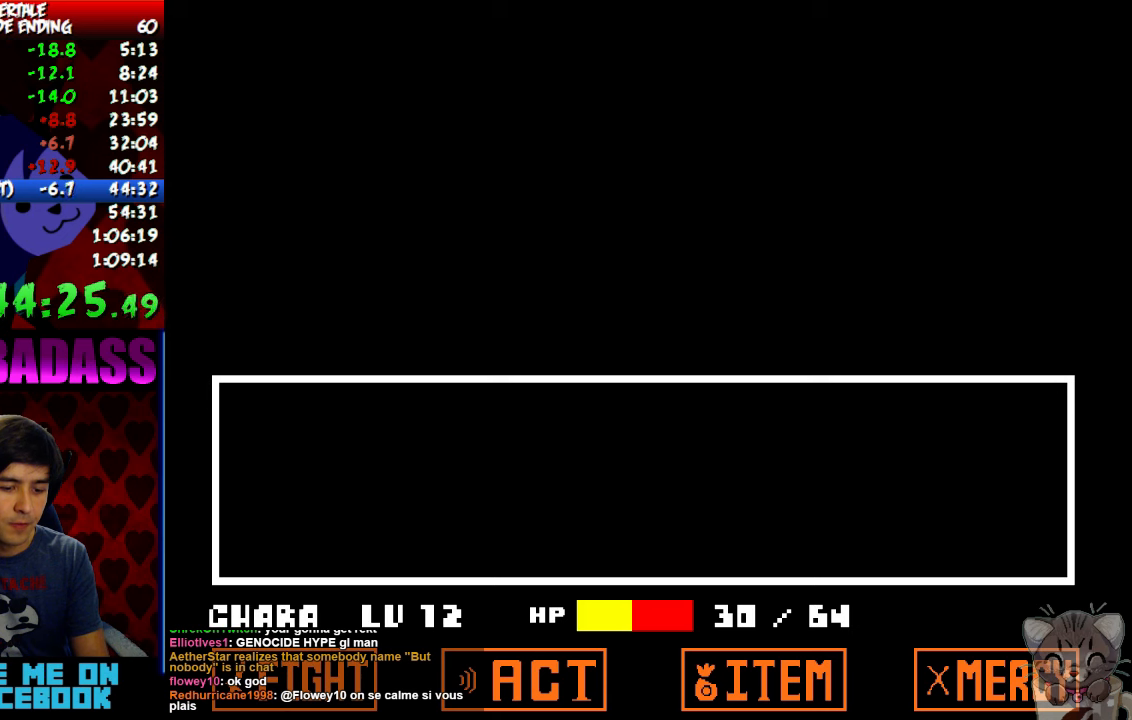
{"keys": ["return", "right"], "events": [[33, "shift", "down"], [66, "return", "up"], [100, "shift", "up"], [200, "return", "down"], [266, "shift", "down"], [333, "return", "up"], [333, "shift", "up"], [466, "return", "down"]]}
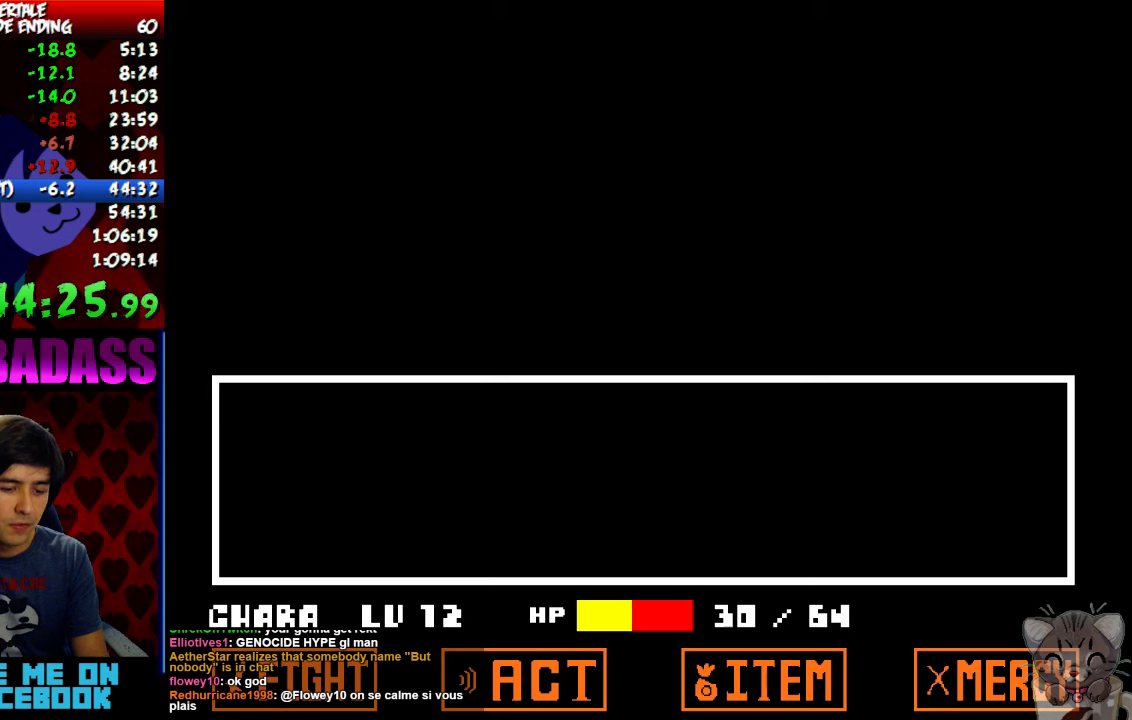
{"keys": ["return", "right", "shift"], "events": [[33, "shift", "down"], [66, "return", "up"], [100, "shift", "up"], [200, "return", "down"], [266, "shift", "down"], [300, "return", "up"], [333, "shift", "up"], [466, "return", "down"], [500, "shift", "down"]]}